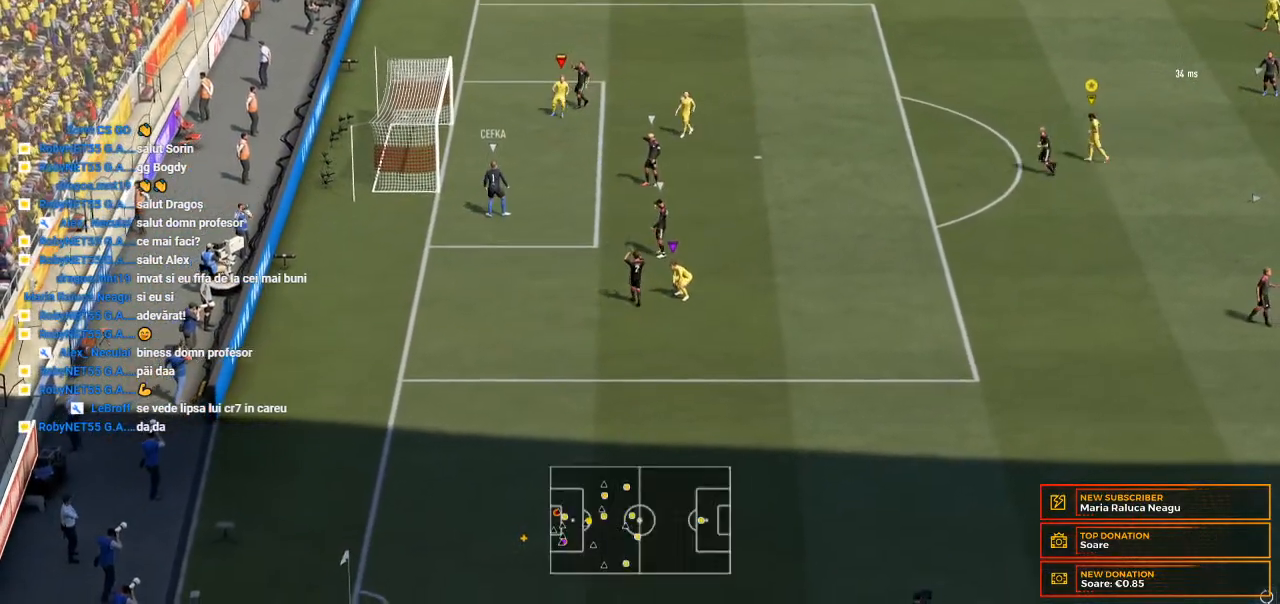
Gameplay with a controller (Xbox layout); each line is a JSON object with the inputs held at the frame after it (dt_ms = milliseconds from this image to that frame). "events" lists button and stick changes between this image and that frame as [ms after this image, input, new state], when the widget could be followed in between. Not read: L3 R3.
{"dt_ms": 500, "buttons": [], "left_stick": "center", "right_stick": "center", "events": []}
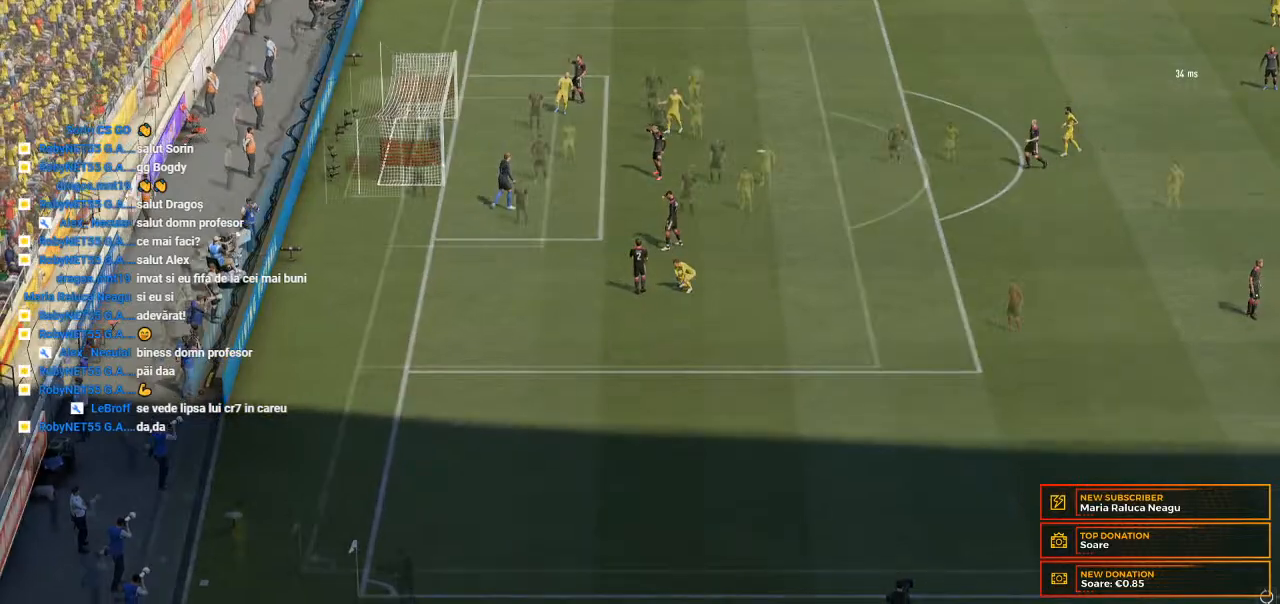
{"dt_ms": 500, "buttons": [], "left_stick": "center", "right_stick": "center", "events": []}
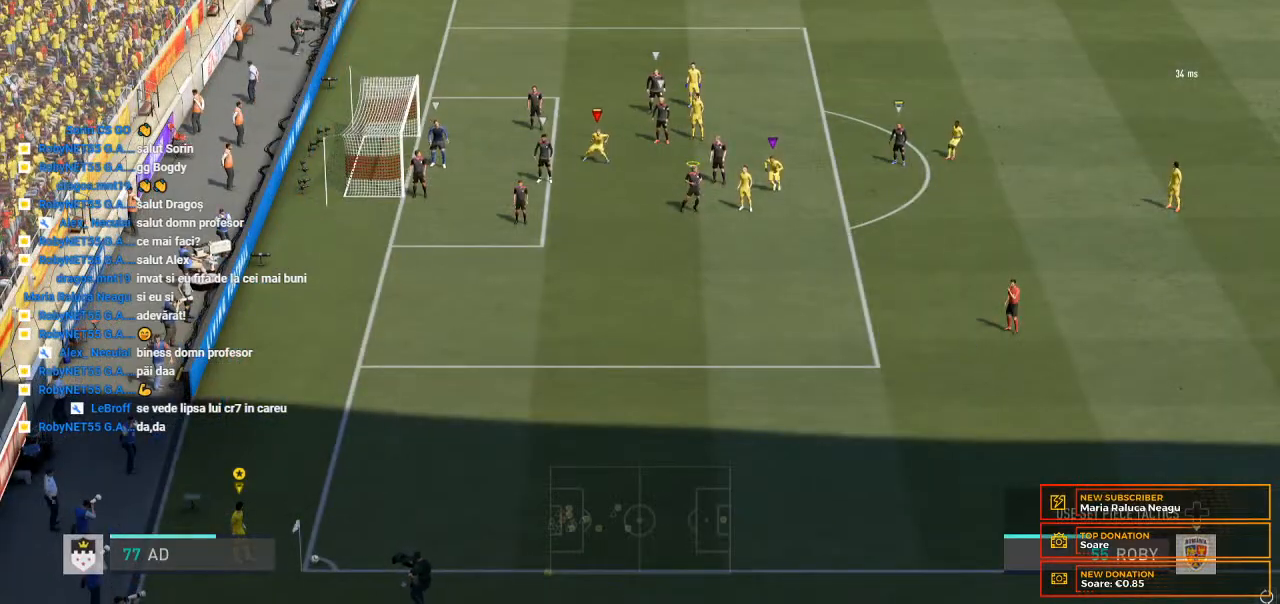
{"dt_ms": 500, "buttons": [], "left_stick": "center", "right_stick": "center", "events": []}
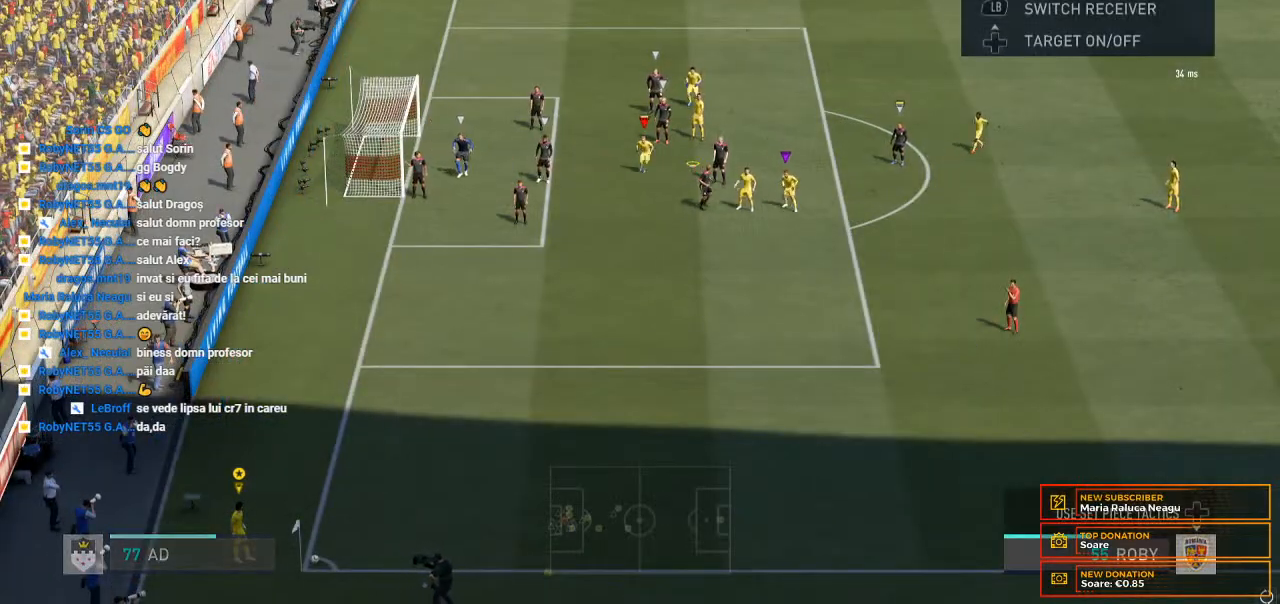
{"dt_ms": 500, "buttons": [], "left_stick": "center", "right_stick": "center", "events": []}
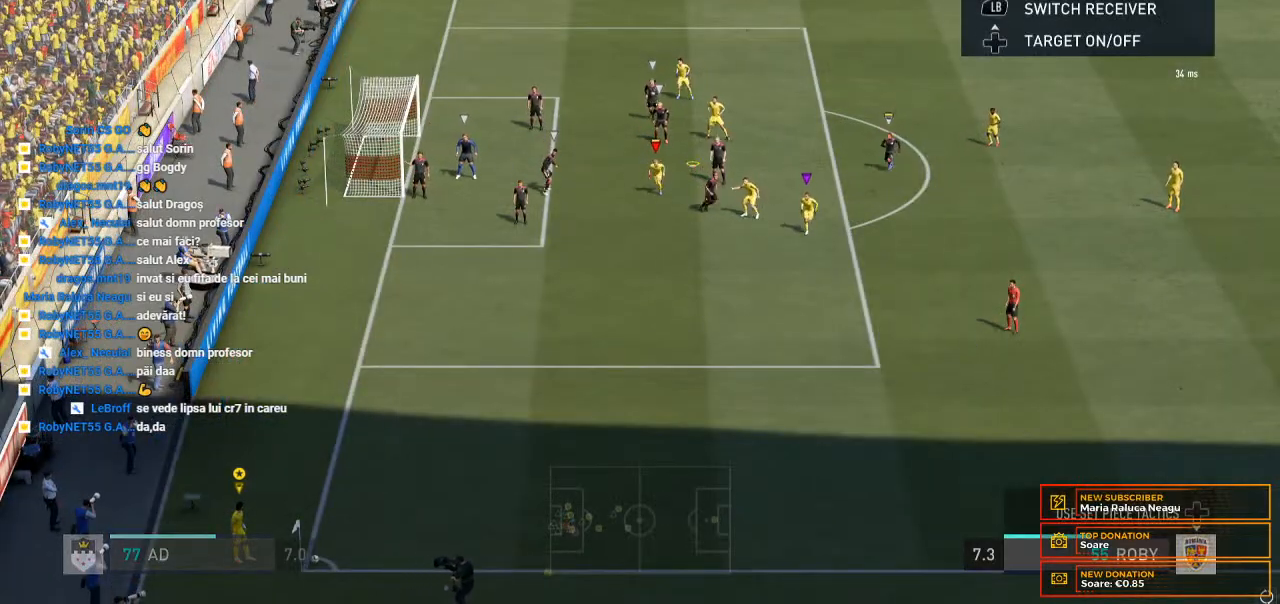
{"dt_ms": 500, "buttons": [], "left_stick": "left", "right_stick": "center", "events": [[133, "left_stick", "left"]]}
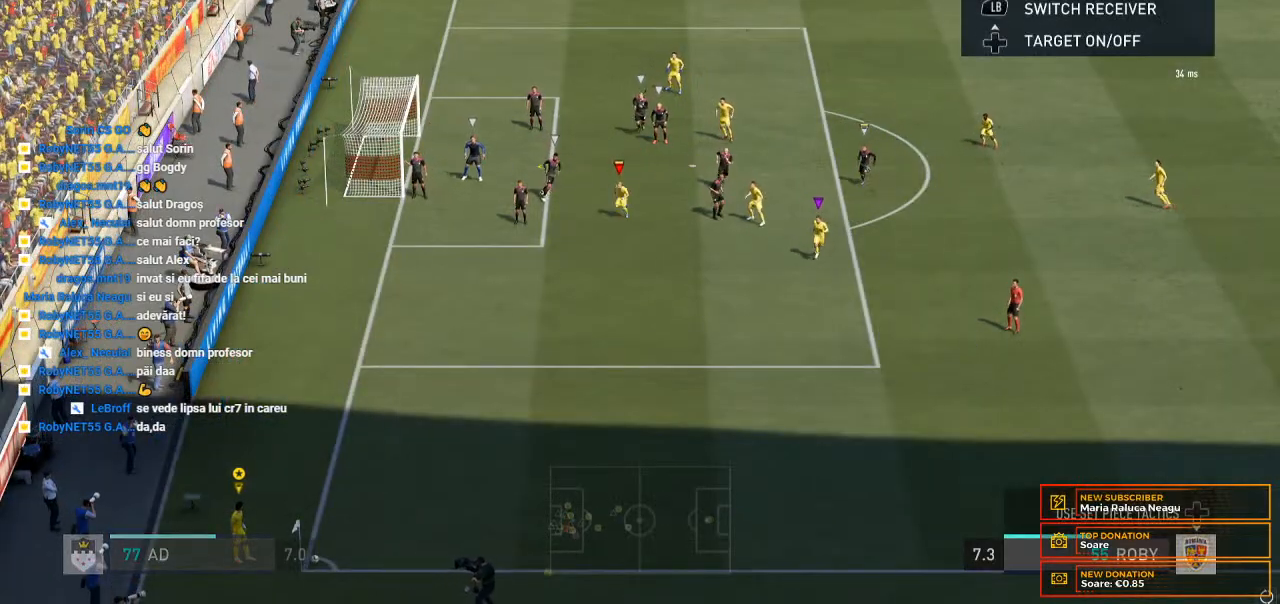
{"dt_ms": 500, "buttons": [], "left_stick": "left", "right_stick": "center", "events": []}
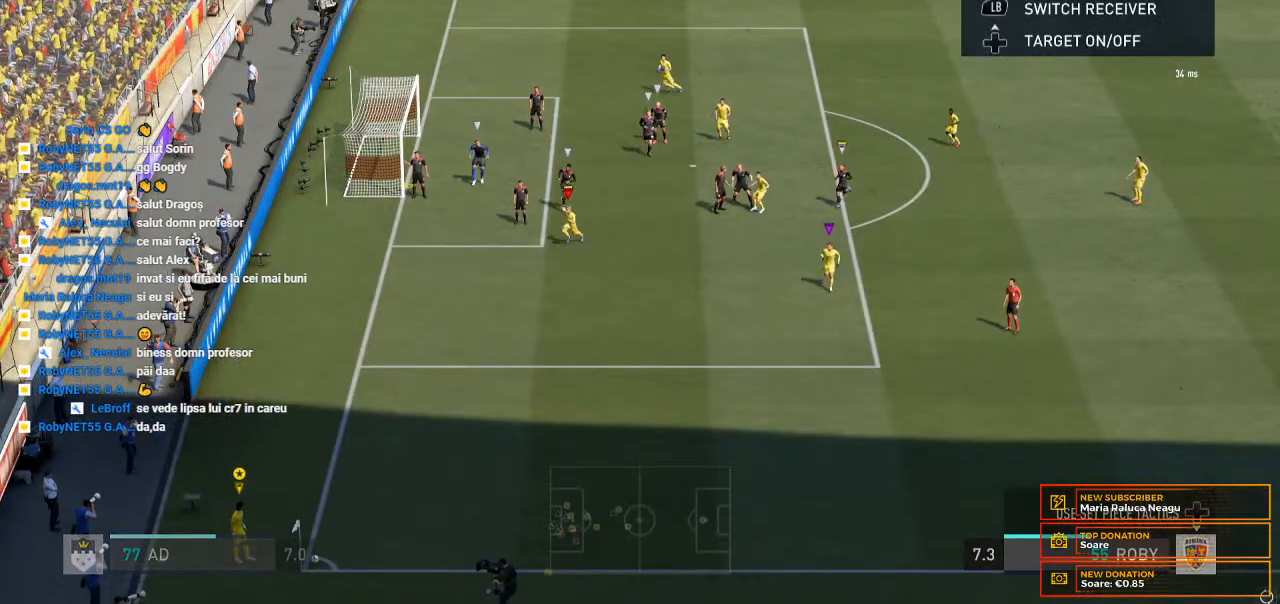
{"dt_ms": 500, "buttons": [], "left_stick": "left", "right_stick": "center", "events": []}
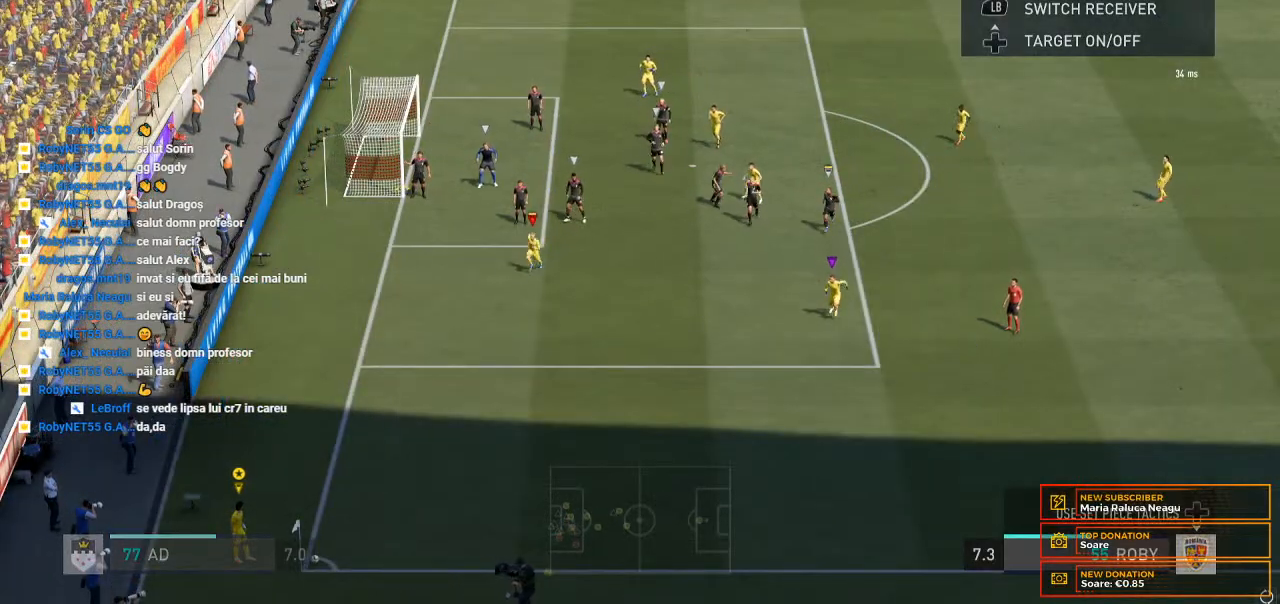
{"dt_ms": 500, "buttons": [], "left_stick": "left", "right_stick": "center", "events": []}
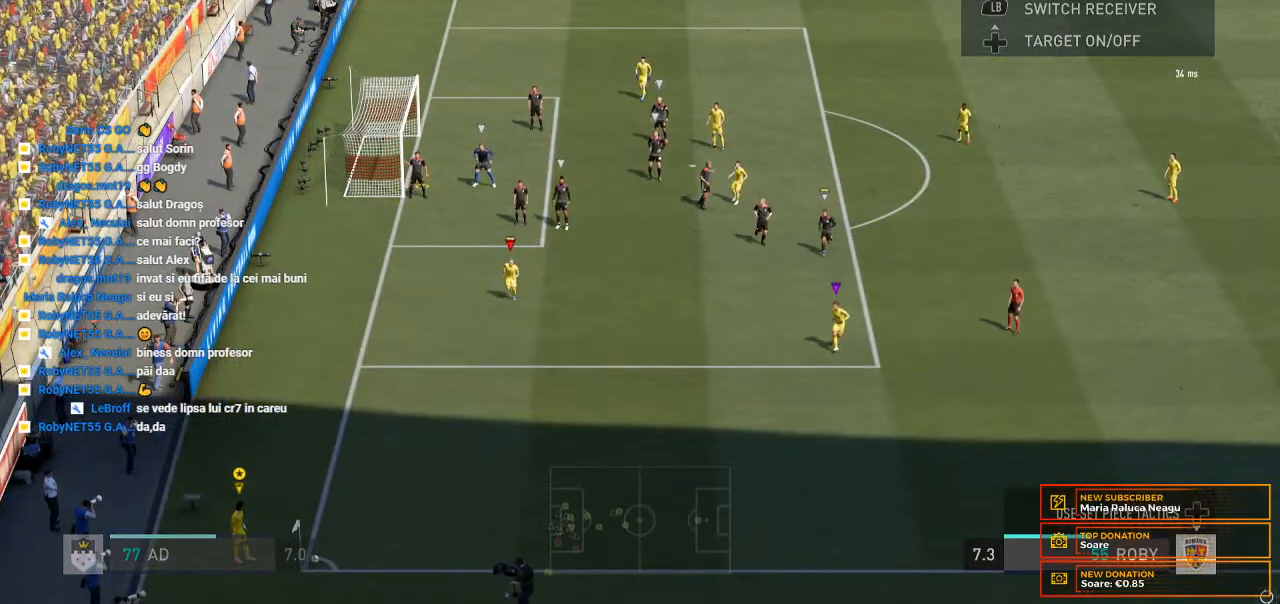
{"dt_ms": 500, "buttons": [], "left_stick": "center", "right_stick": "center", "events": [[167, "left_stick", "center"]]}
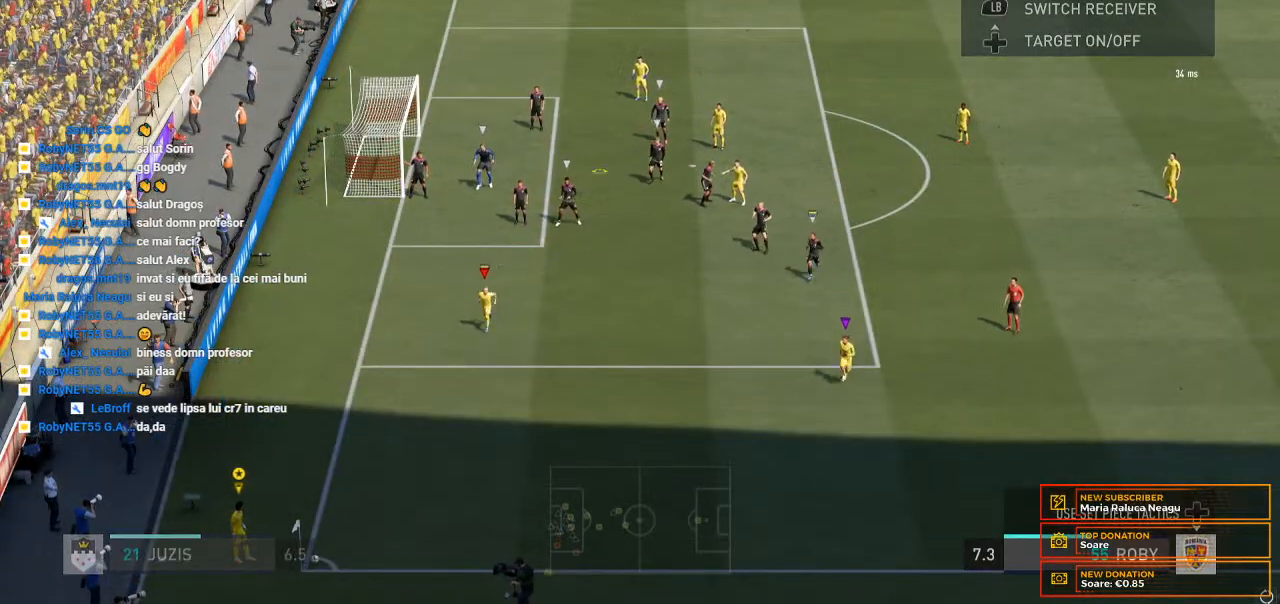
{"dt_ms": 1000, "buttons": [], "left_stick": "center", "right_stick": "center"}
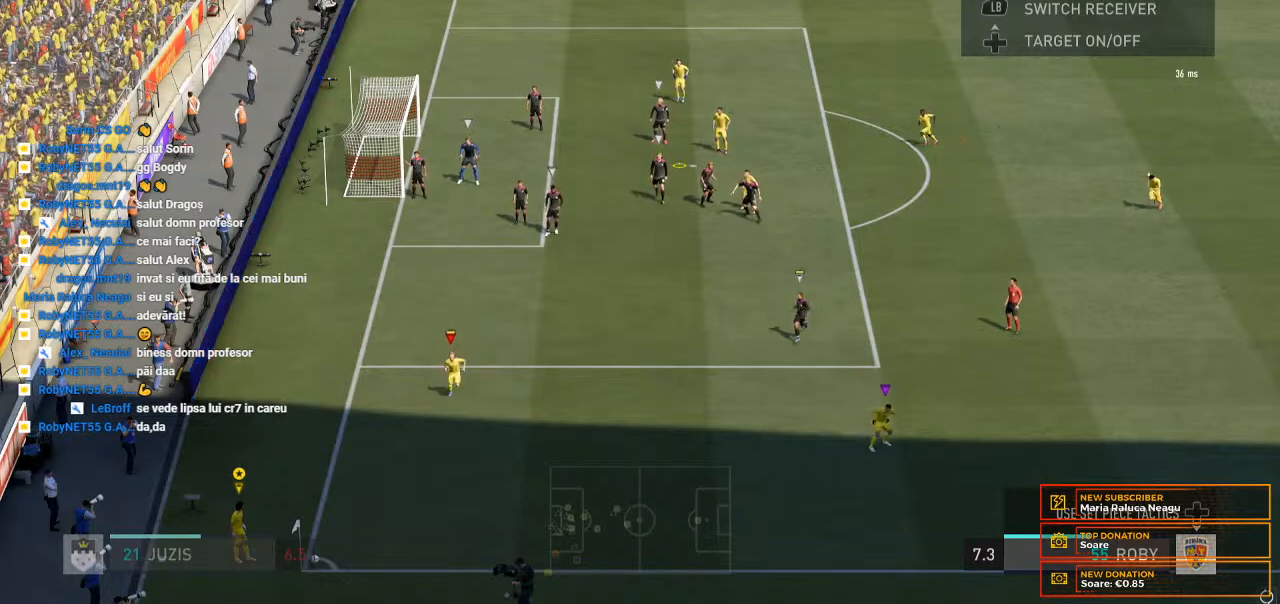
{"dt_ms": 500, "buttons": [], "left_stick": "center", "right_stick": "center", "events": []}
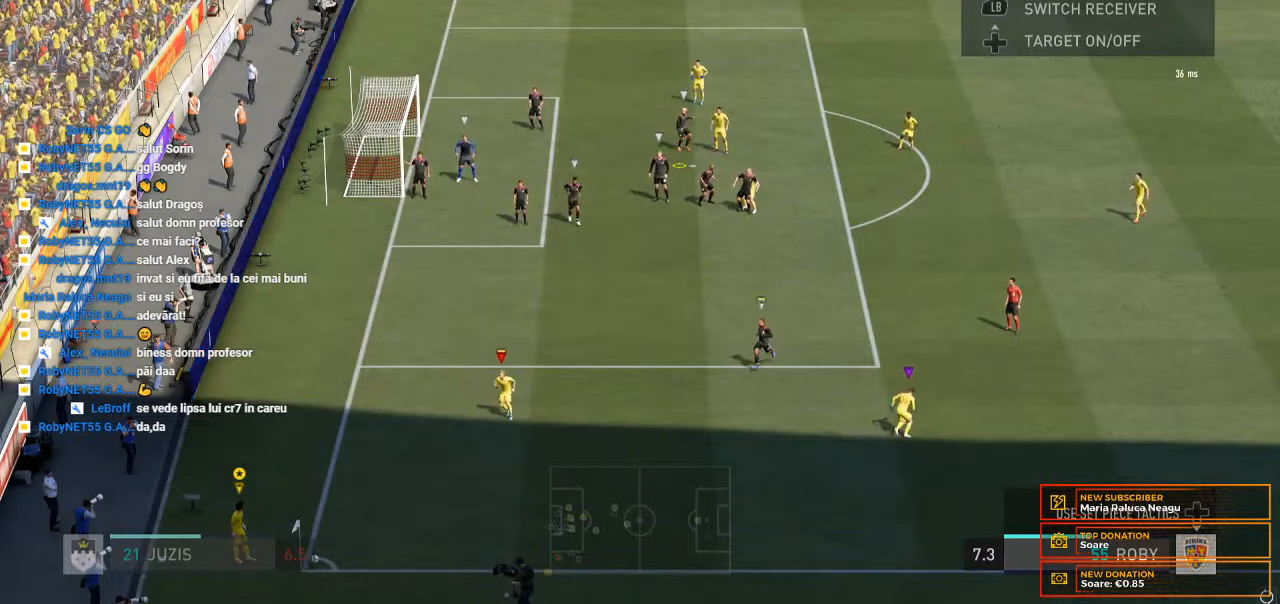
{"dt_ms": 500, "buttons": [], "left_stick": "center", "right_stick": "center", "events": []}
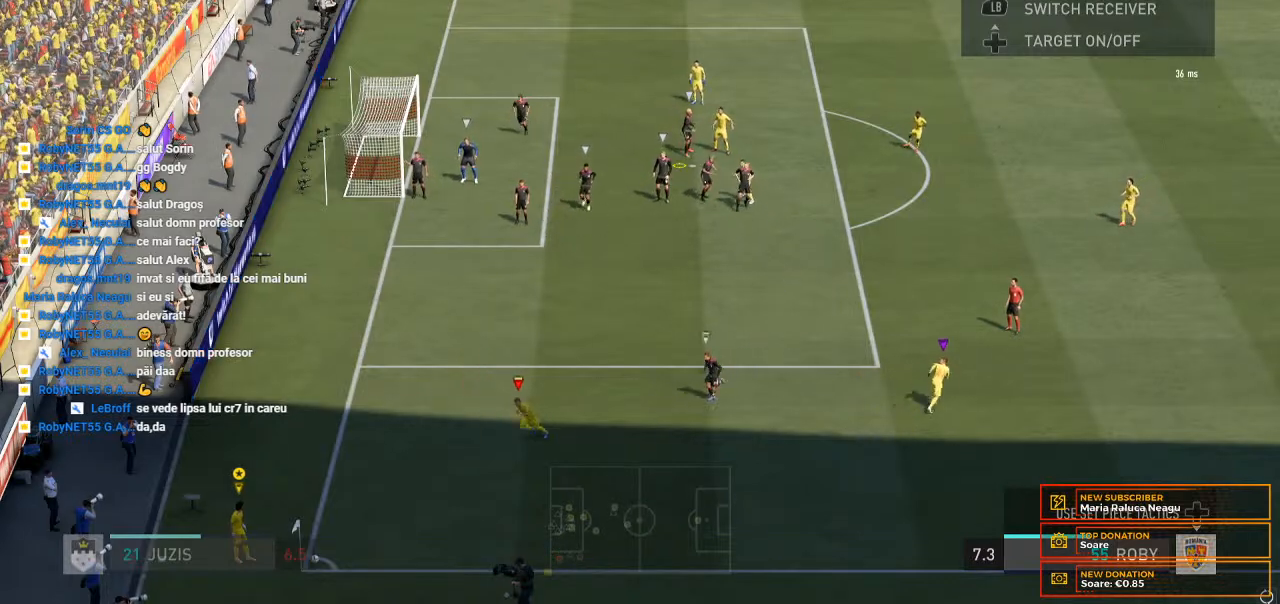
{"dt_ms": 500, "buttons": [], "left_stick": "center", "right_stick": "center", "events": []}
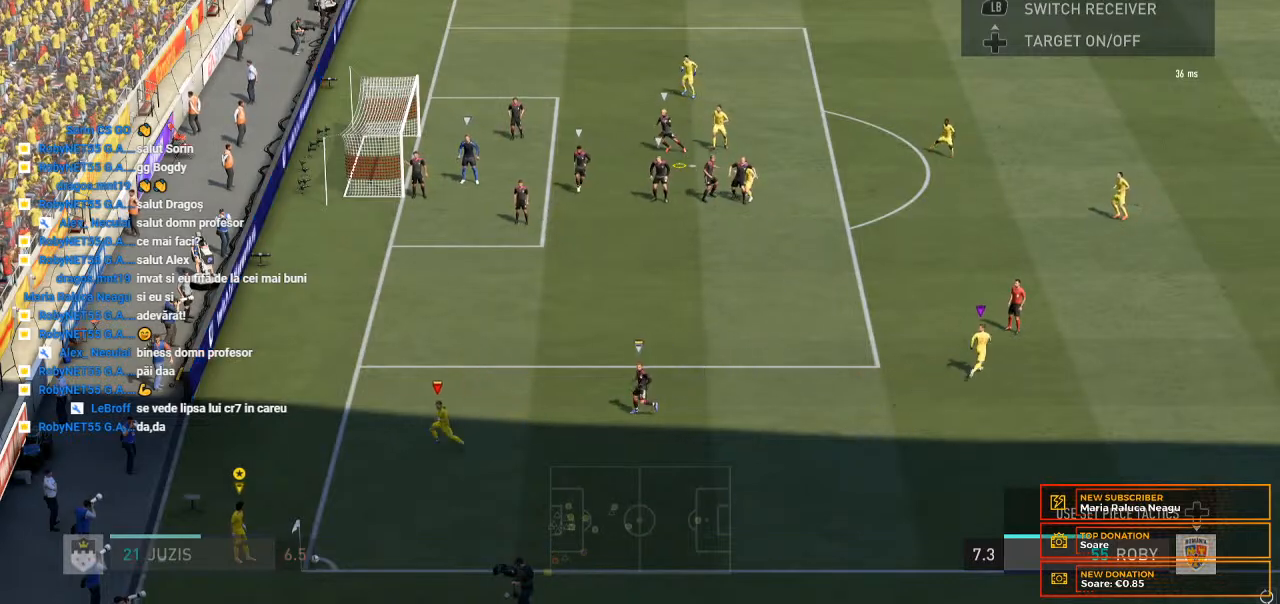
{"dt_ms": 500, "buttons": [], "left_stick": "center", "right_stick": "center", "events": []}
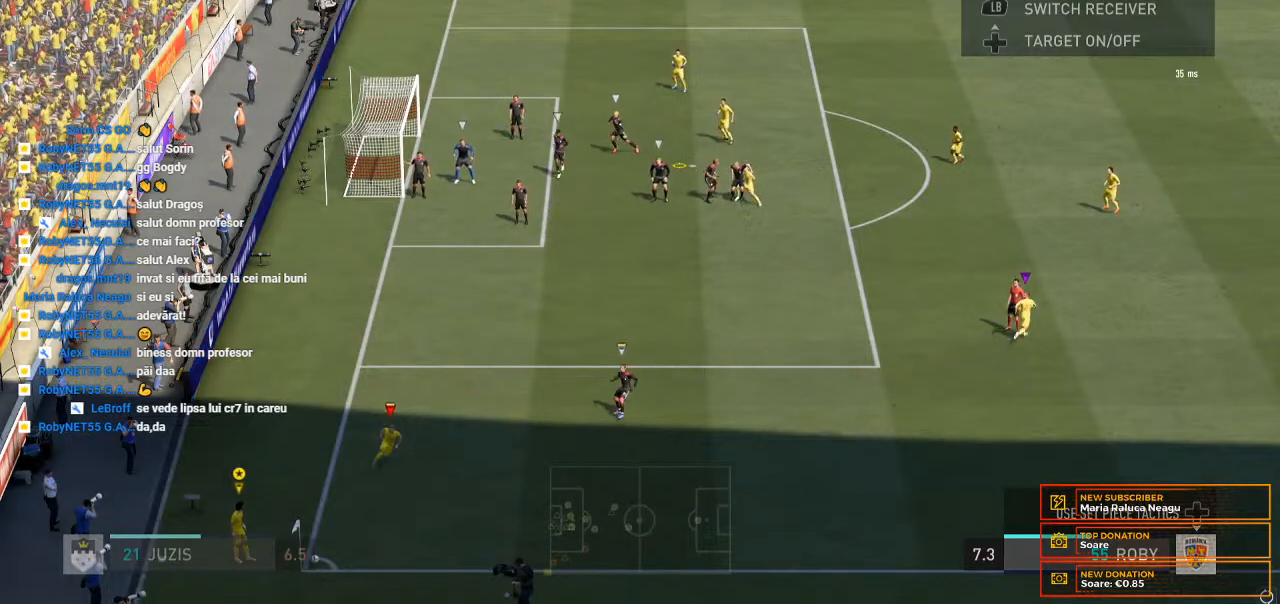
{"dt_ms": 500, "buttons": [], "left_stick": "left", "right_stick": "center", "events": [[167, "left_stick", "left"]]}
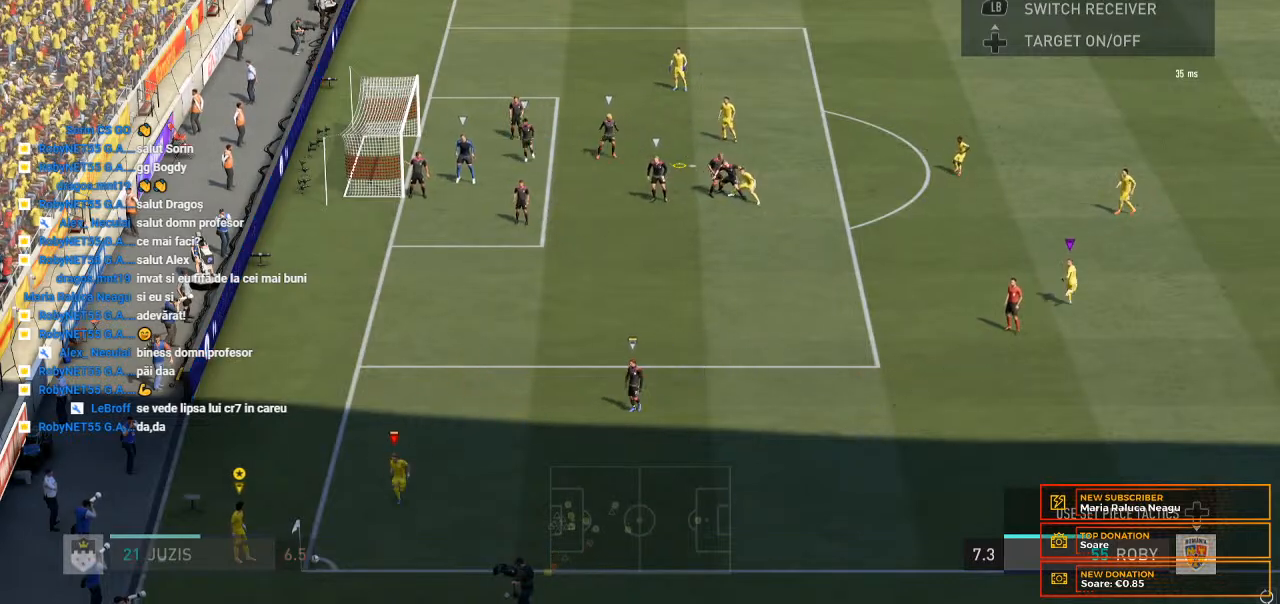
{"dt_ms": 500, "buttons": [], "left_stick": "left", "right_stick": "center", "events": []}
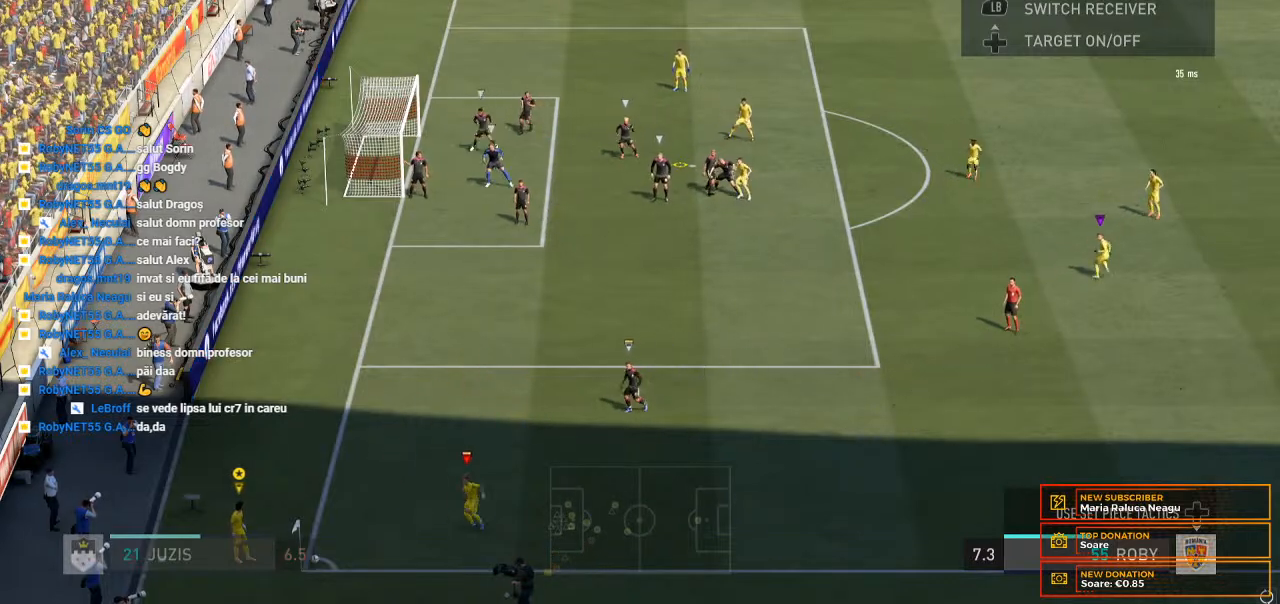
{"dt_ms": 500, "buttons": [], "left_stick": "center", "right_stick": "center", "events": [[300, "left_stick", "center"], [400, "left_stick", "left"], [500, "left_stick", "center"]]}
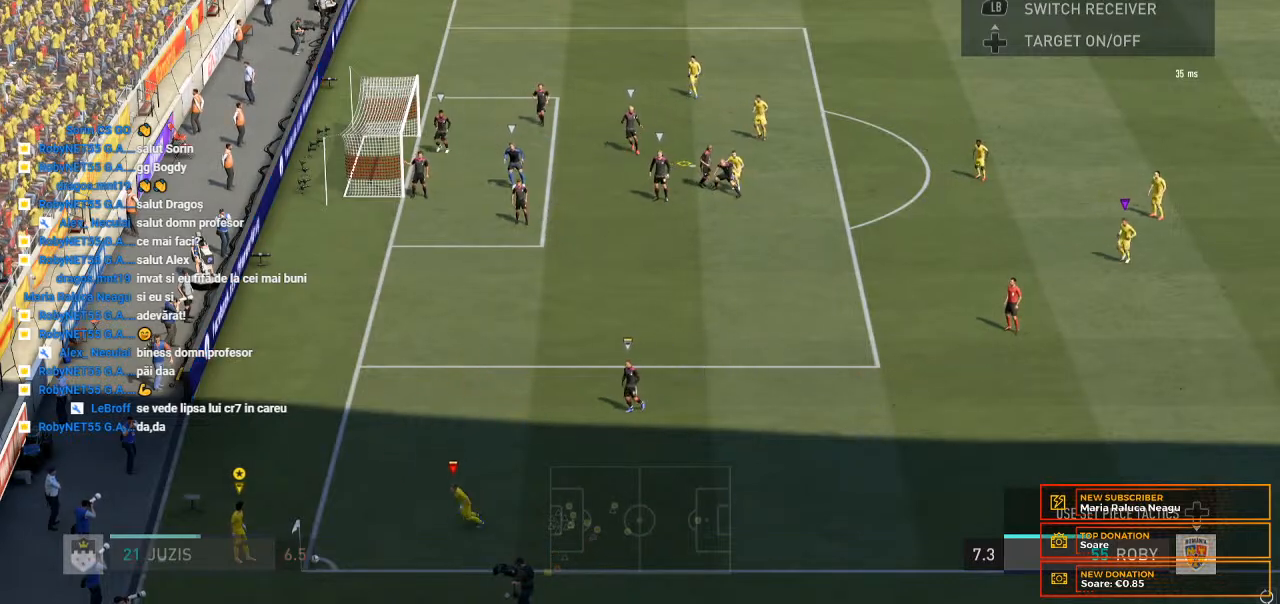
{"dt_ms": 500, "buttons": [], "left_stick": "center", "right_stick": "center", "events": []}
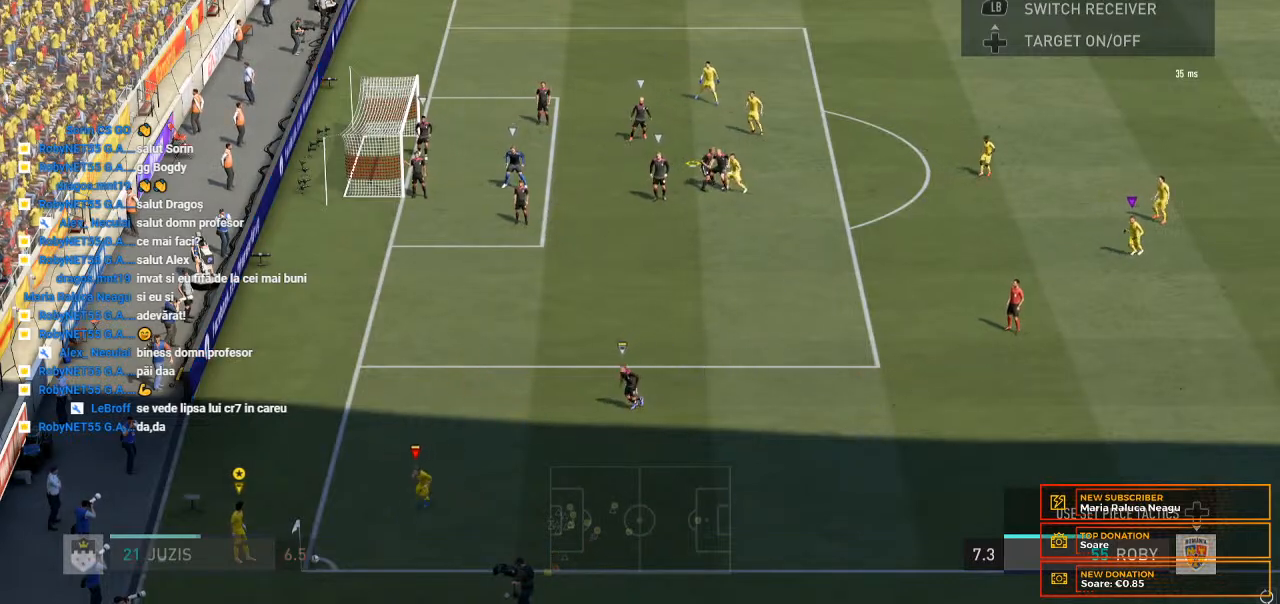
{"dt_ms": 500, "buttons": [], "left_stick": "up-left", "right_stick": "center", "events": [[433, "left_stick", "up-left"]]}
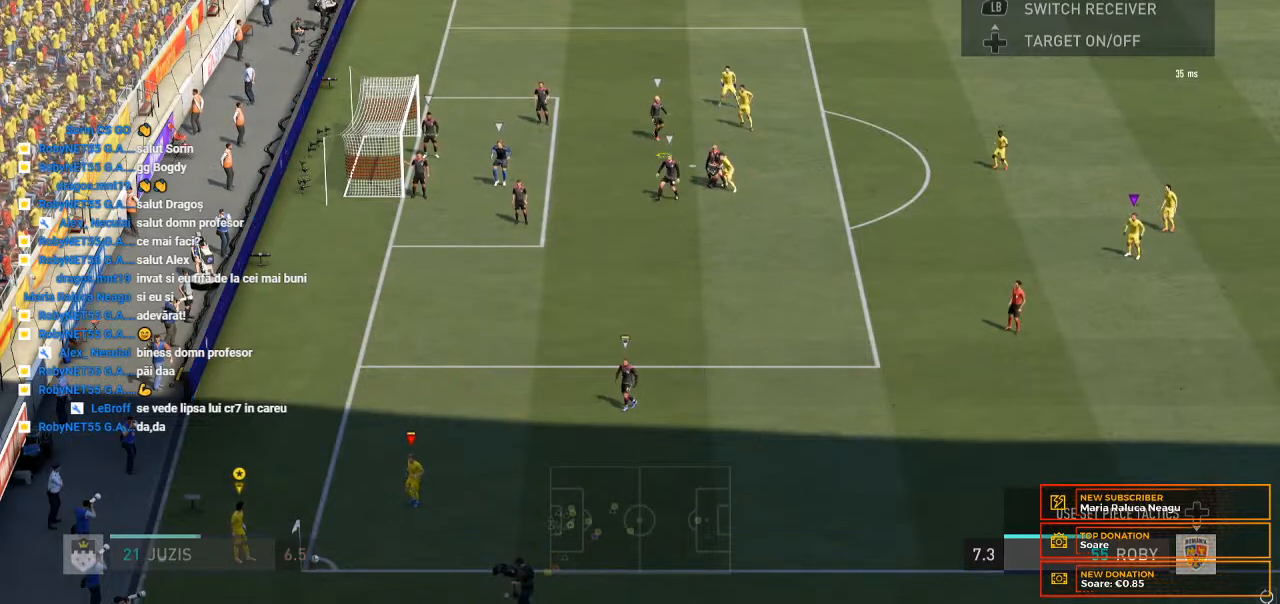
{"dt_ms": 500, "buttons": ["X", "R1"], "left_stick": "up-left", "right_stick": "center", "events": [[67, "R1", "down"], [67, "X", "down"]]}
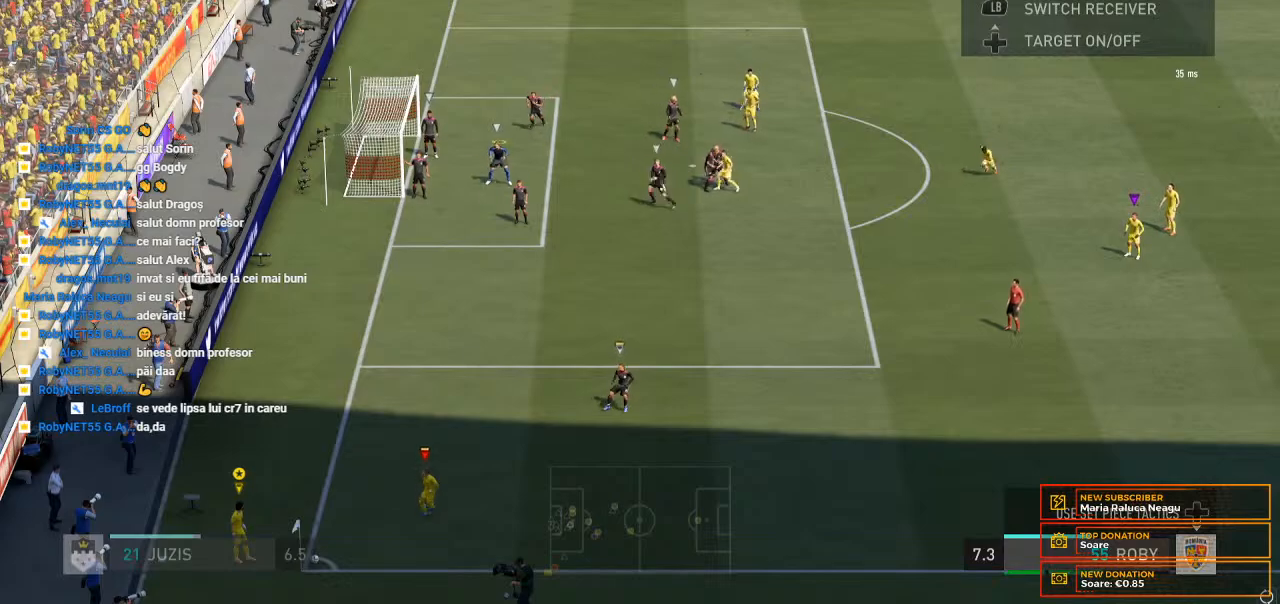
{"dt_ms": 500, "buttons": ["X"], "left_stick": "down-left", "right_stick": "center", "events": [[33, "left_stick", "left"], [167, "R1", "up"], [267, "left_stick", "down-left"]]}
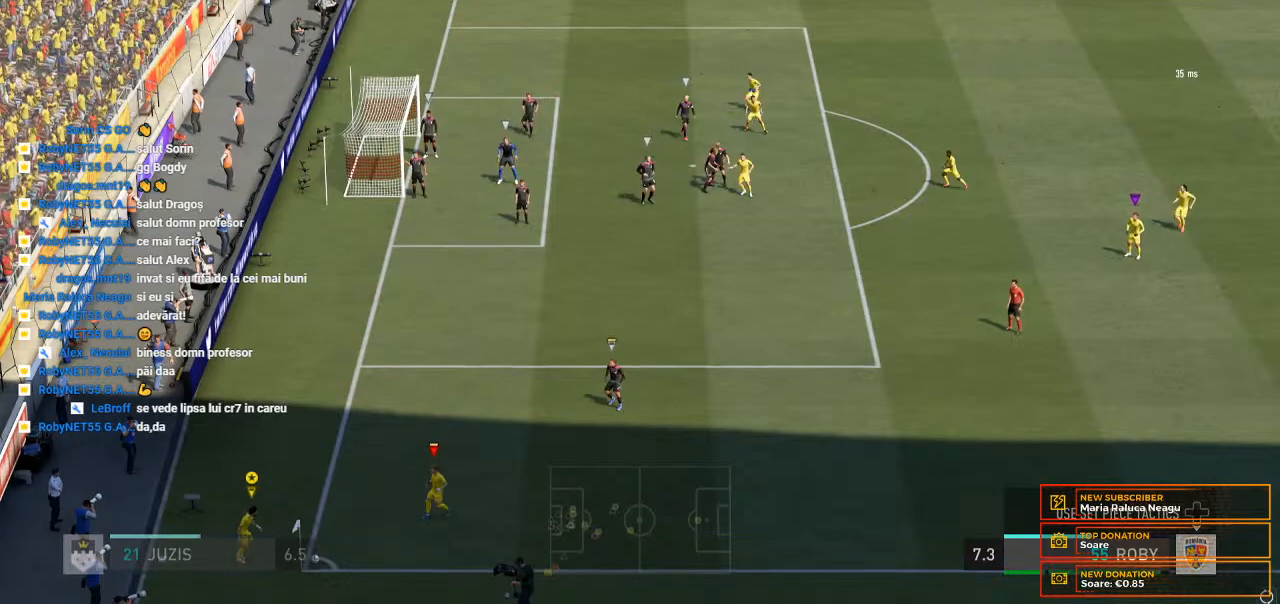
{"dt_ms": 500, "buttons": [], "left_stick": "down-left", "right_stick": "center", "events": [[67, "X", "up"]]}
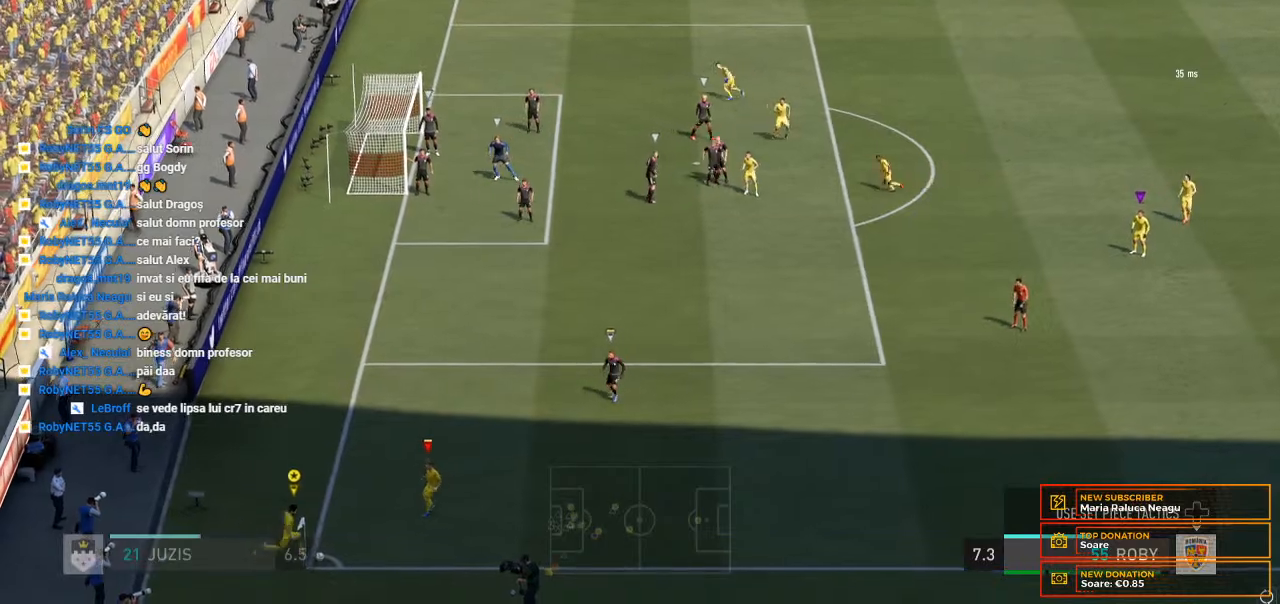
{"dt_ms": 500, "buttons": [], "left_stick": "down-left", "right_stick": "center", "events": []}
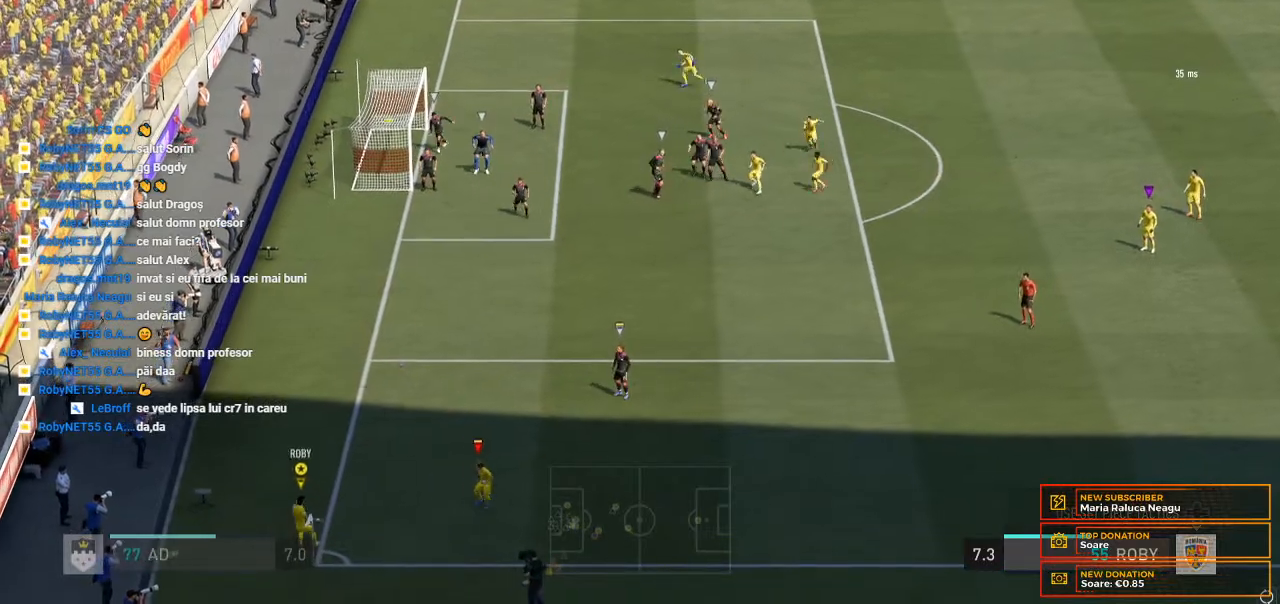
{"dt_ms": 500, "buttons": [], "left_stick": "center", "right_stick": "center", "events": [[467, "left_stick", "center"]]}
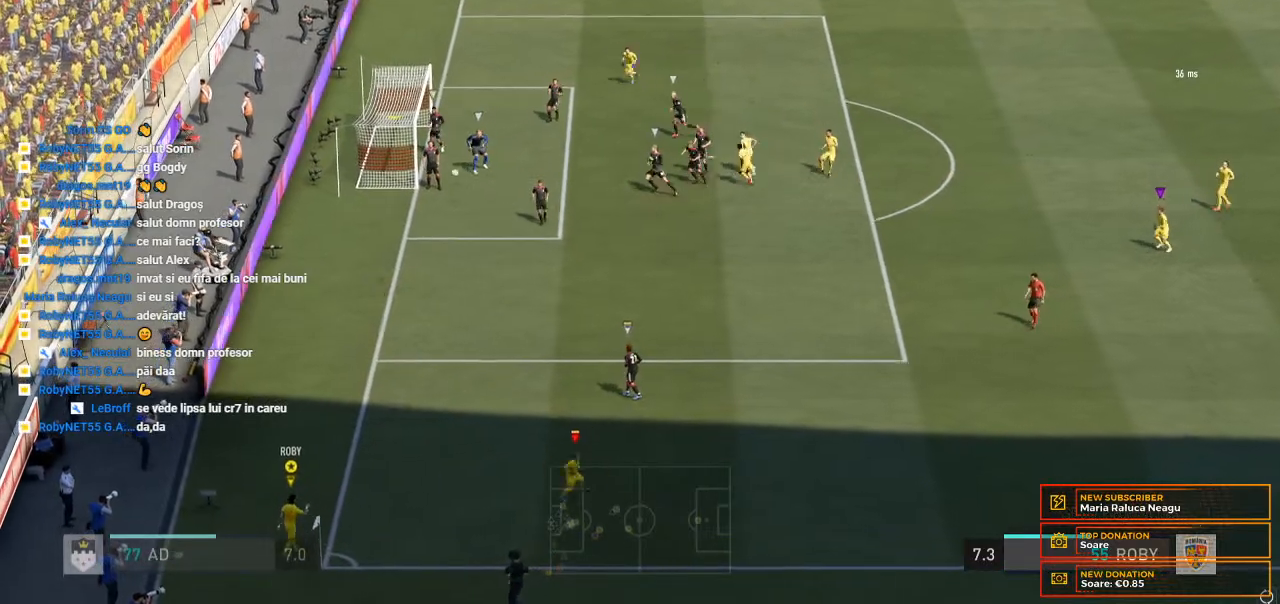
{"dt_ms": 500, "buttons": [], "left_stick": "center", "right_stick": "center", "events": []}
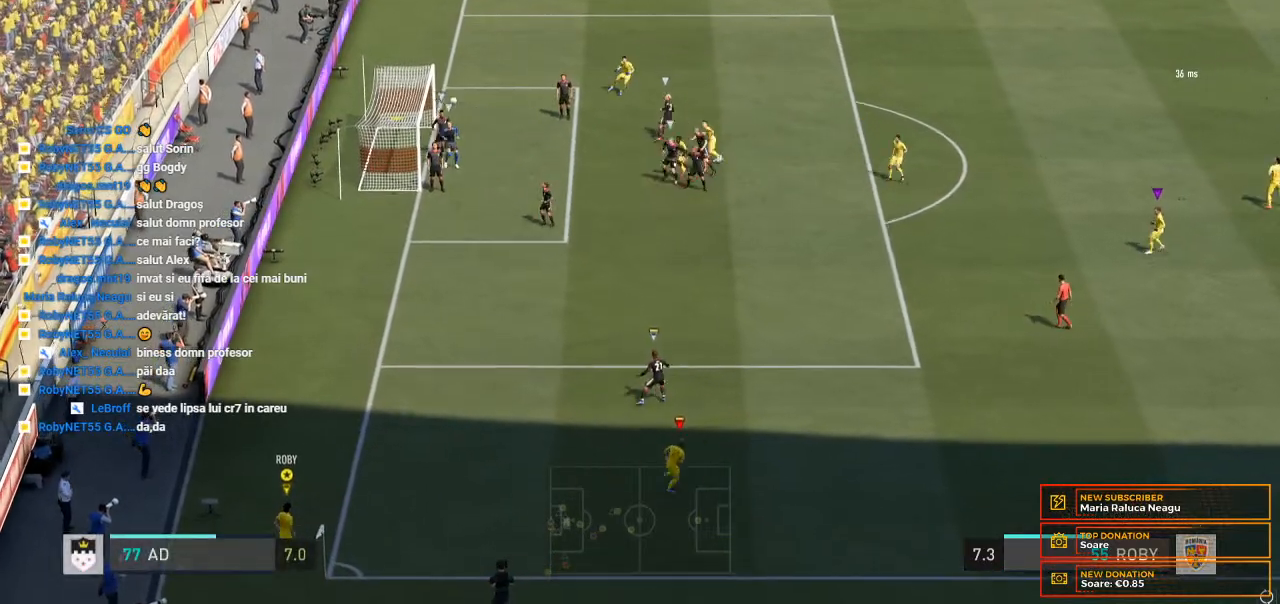
{"dt_ms": 500, "buttons": [], "left_stick": "center", "right_stick": "center"}
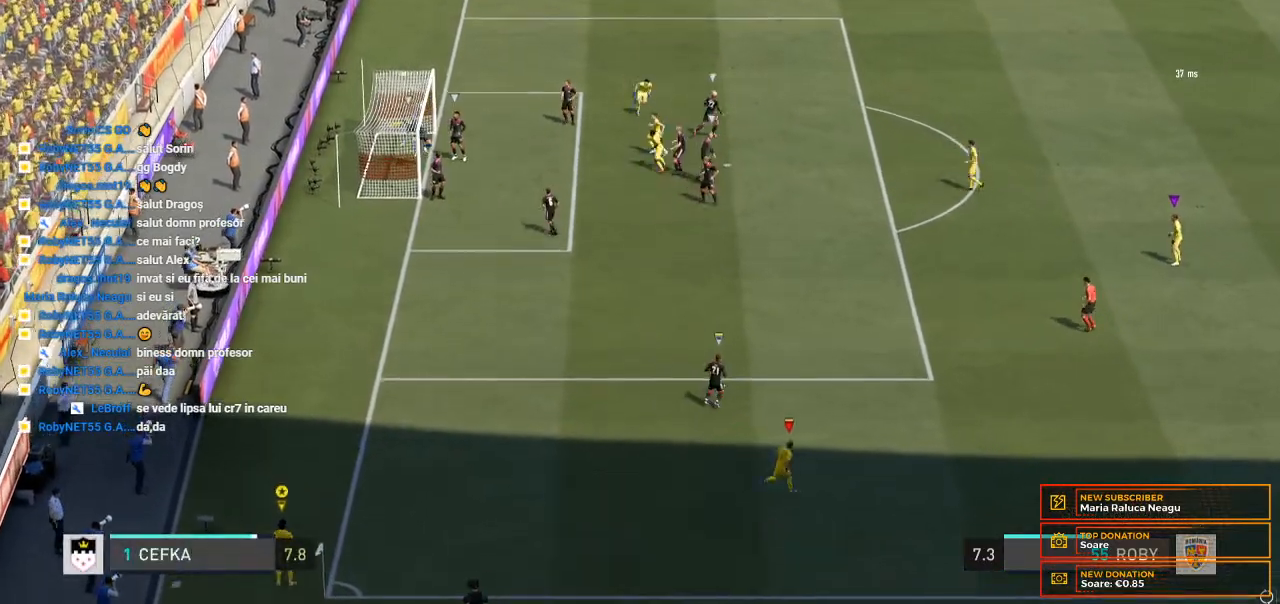
{"dt_ms": 500, "buttons": [], "left_stick": "center", "right_stick": "center", "events": []}
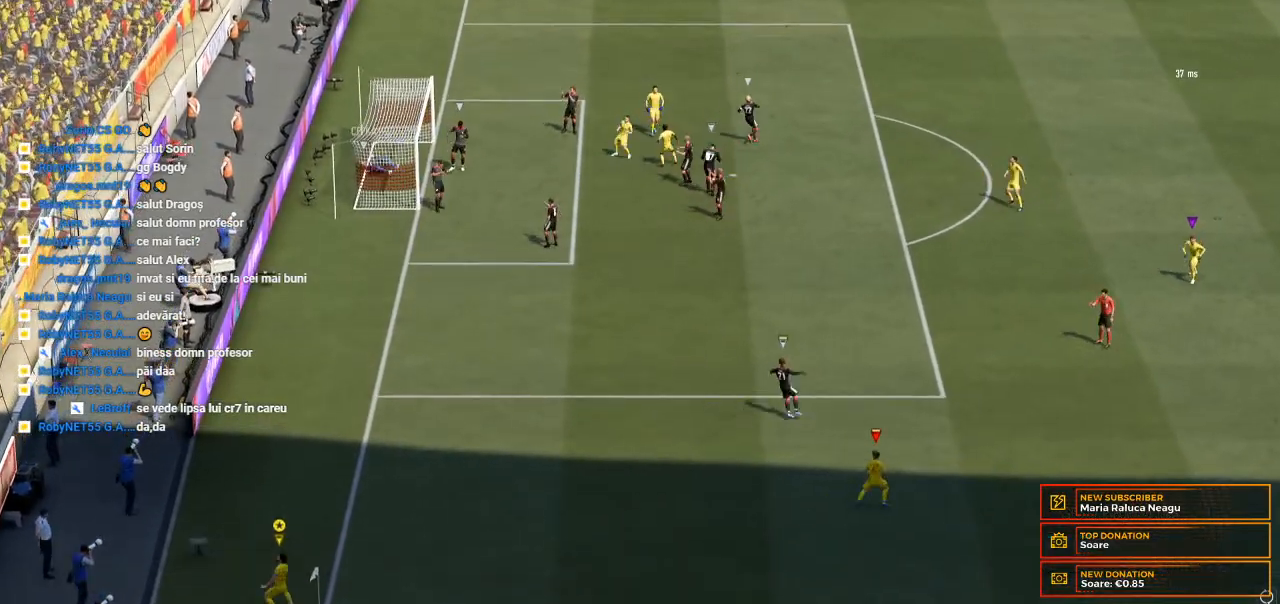
{"dt_ms": 500, "buttons": [], "left_stick": "center", "right_stick": "center", "events": [[433, "R2", "down"], [500, "R2", "up"]]}
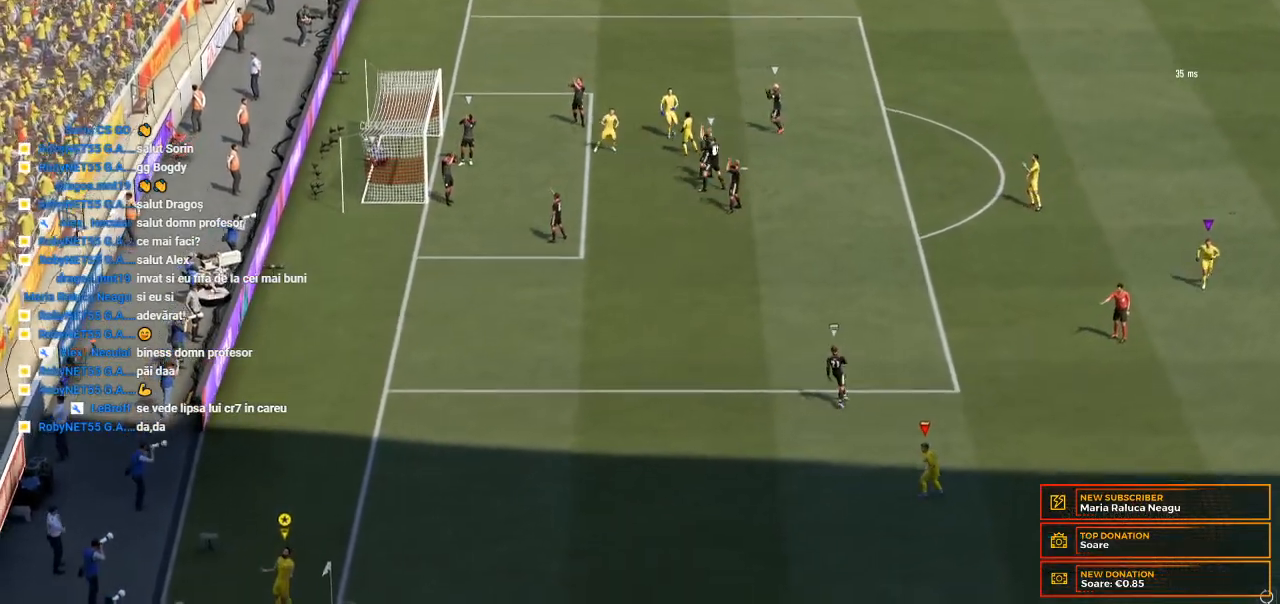
{"dt_ms": 500, "buttons": [], "left_stick": "center", "right_stick": "center", "events": []}
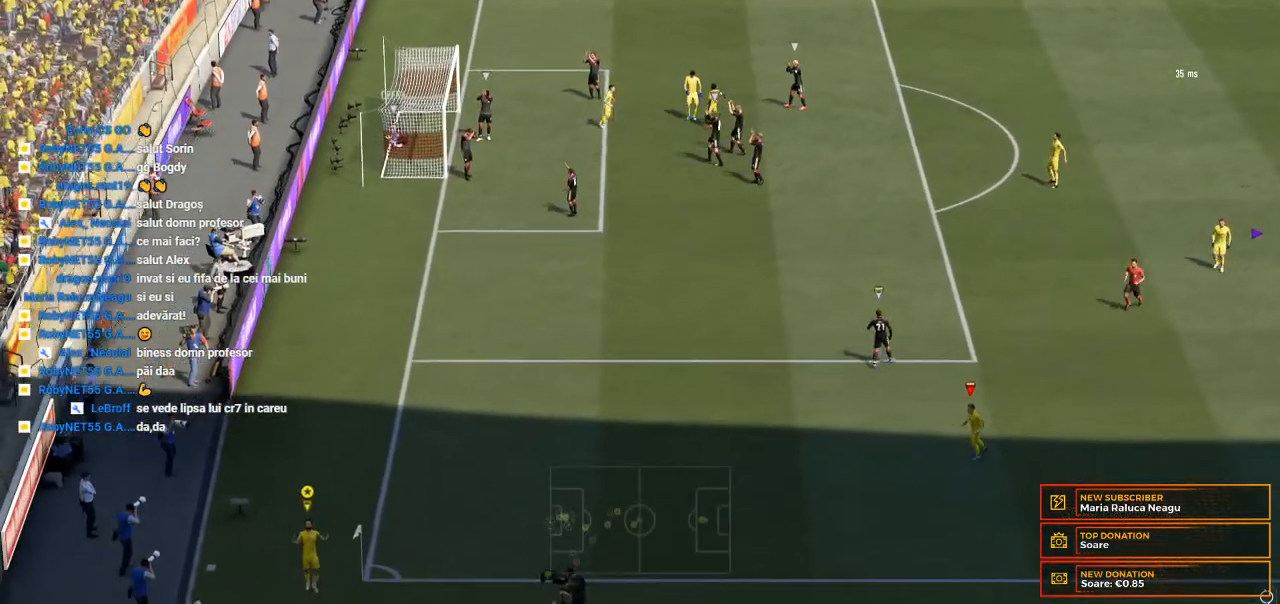
{"dt_ms": 500, "buttons": [], "left_stick": "center", "right_stick": "center", "events": []}